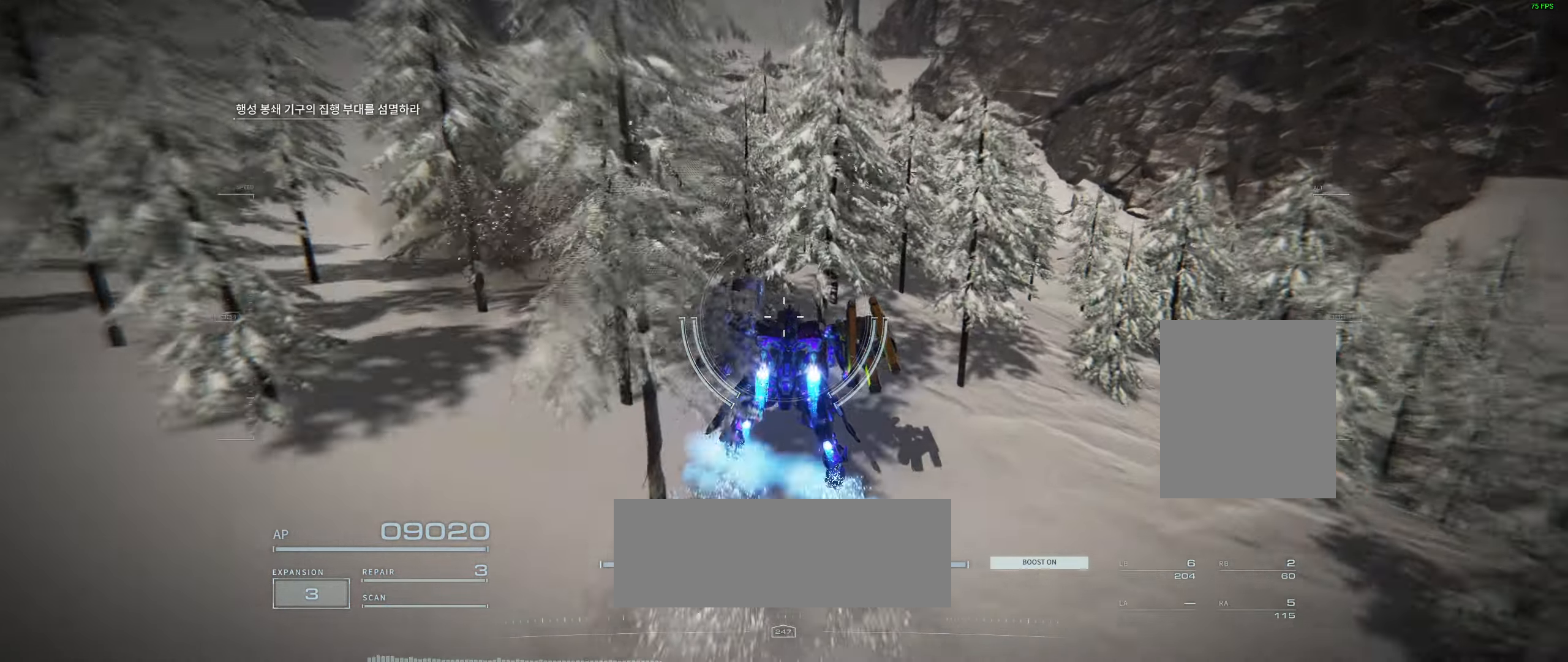
Gameplay with a controller (Xbox layout); each line is a JSON object with the inputs held at the frame after it (dt_ms = milliseconds from this image to that frame). "events" lists button and stick changes between this image and that frame as [ms after this image, input, new state], when the widget could be followed in between. Not read: DPAD_DOWN DPAD_LEFT DPAD_RIGHT DPAD_UP HOME L1 L2 L3 R1 R3 other_buttons right_stick.
{"dt_ms": 500, "buttons": [], "left_stick": "up", "events": []}
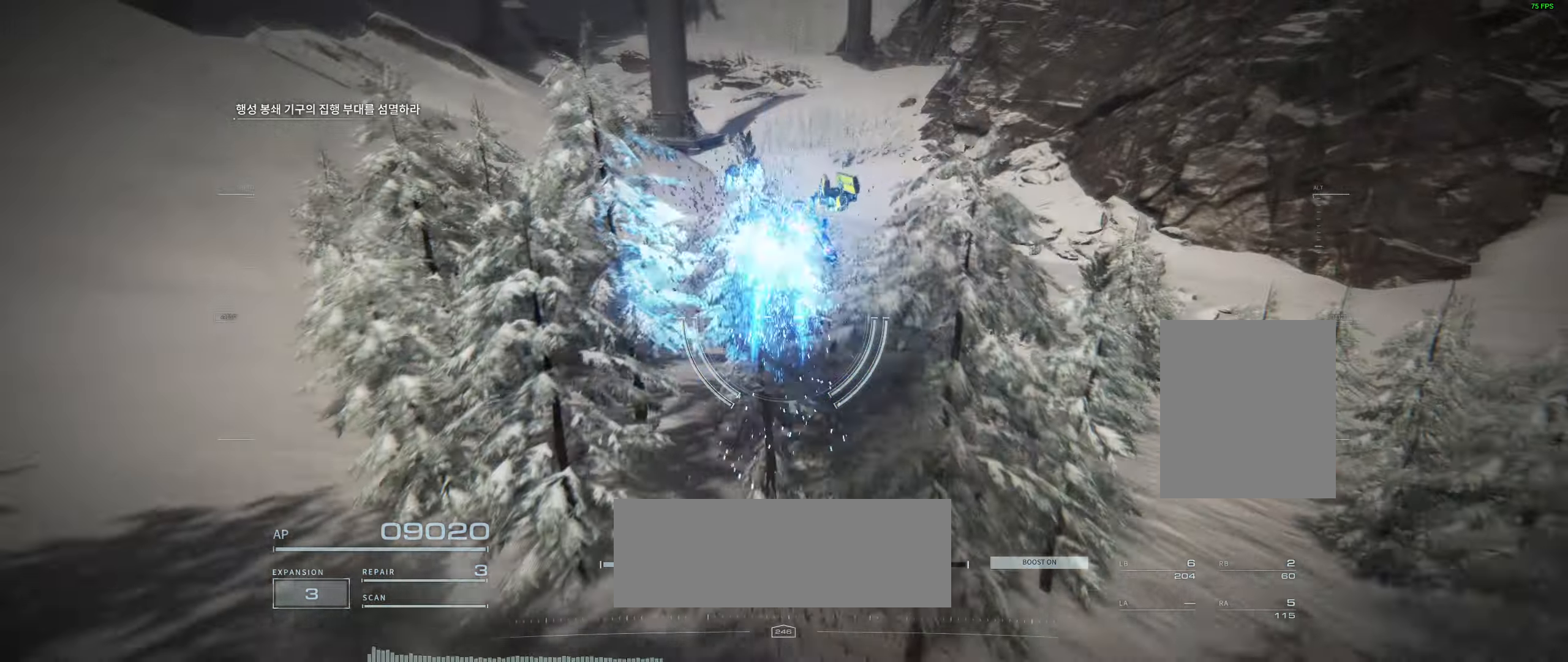
{"dt_ms": 500, "buttons": [], "left_stick": "up", "events": []}
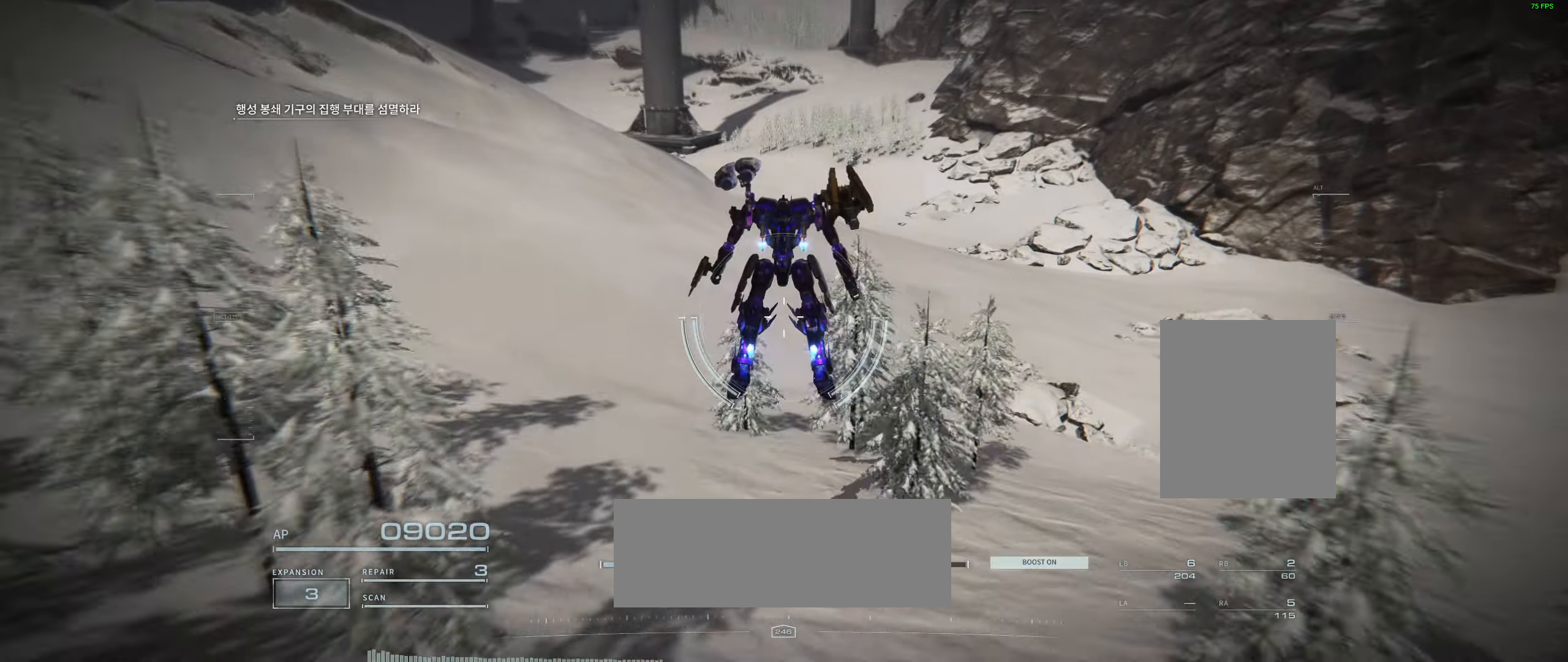
{"dt_ms": 500, "buttons": [], "left_stick": "up"}
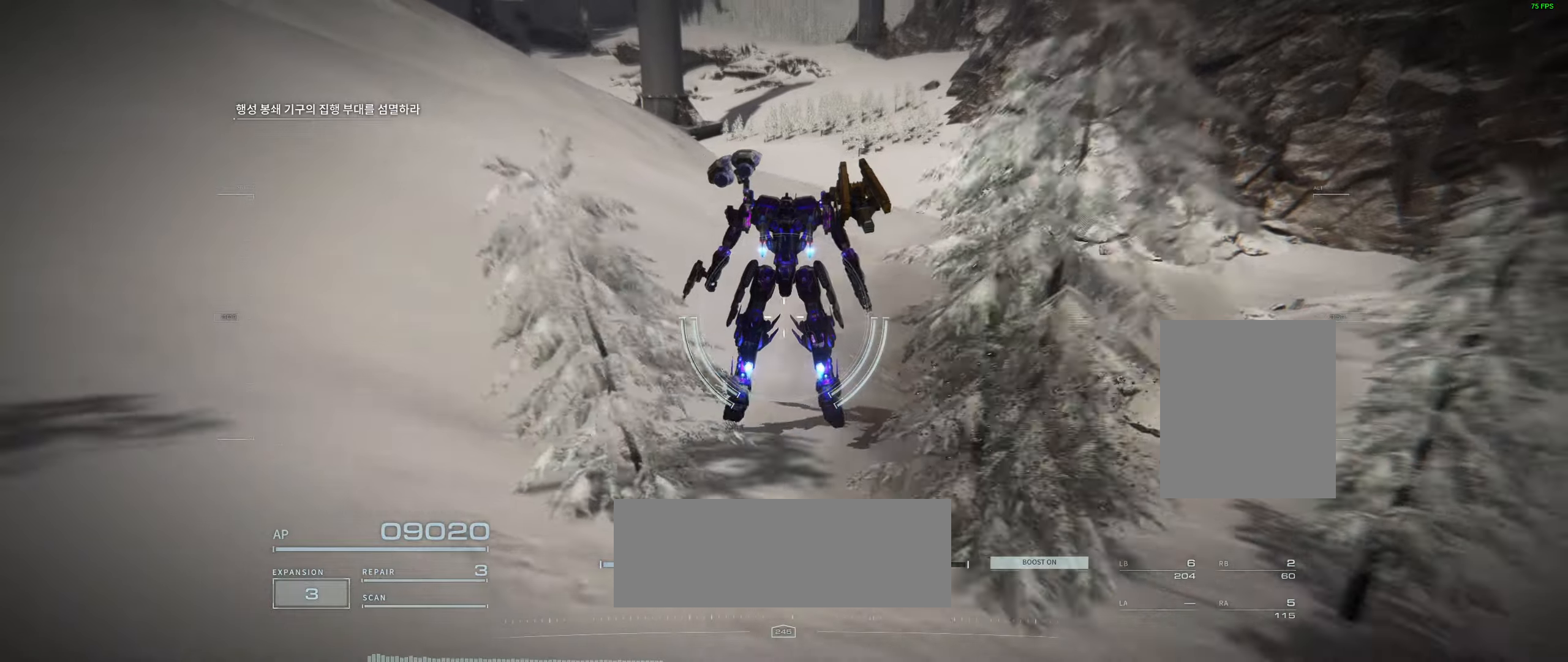
{"dt_ms": 500, "buttons": [], "left_stick": "up"}
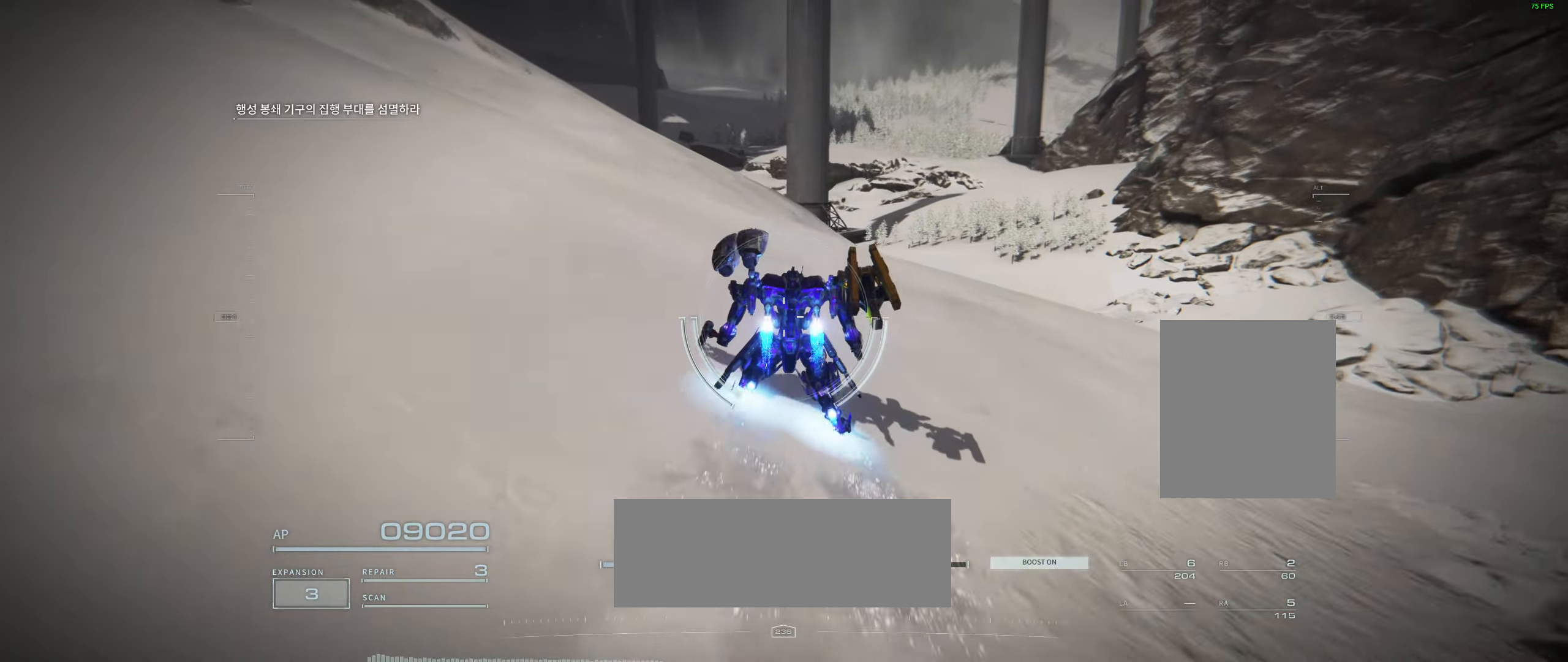
{"dt_ms": 500, "buttons": [], "left_stick": "up", "events": []}
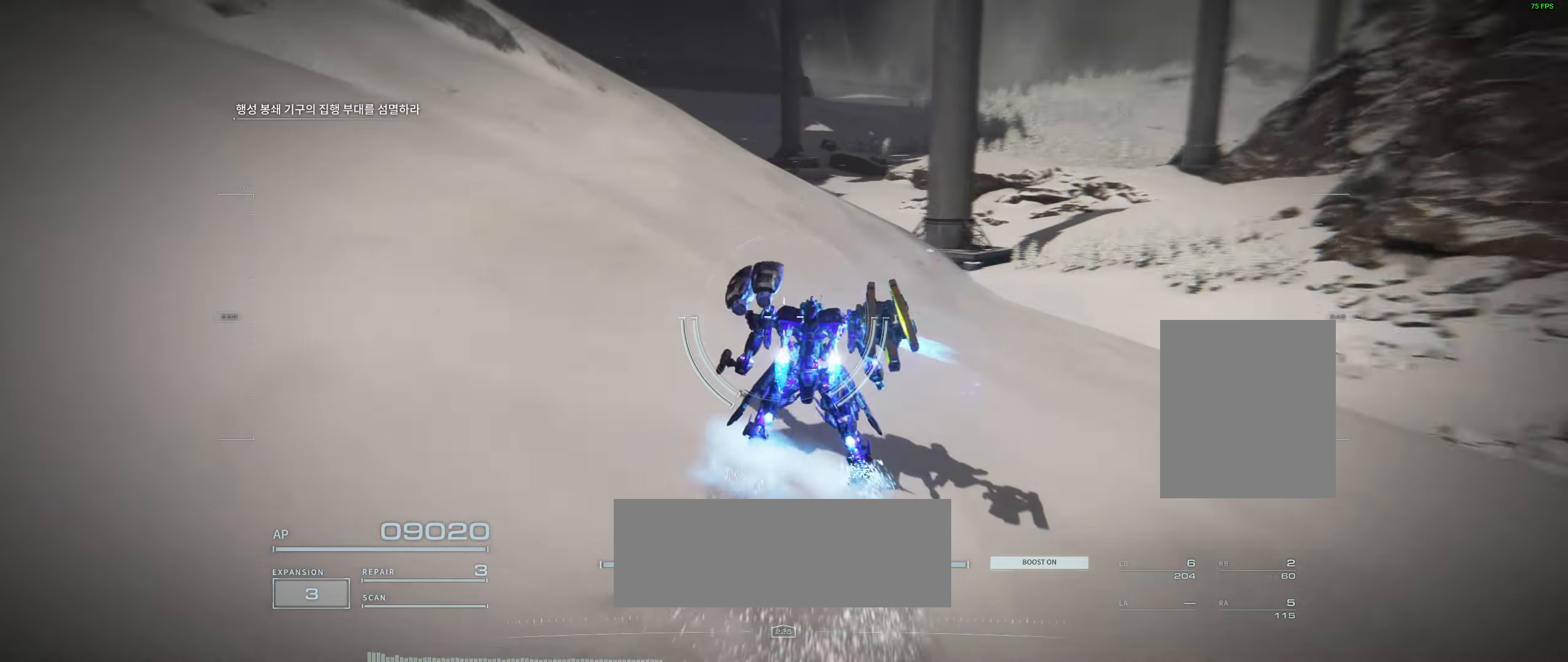
{"dt_ms": 500, "buttons": [], "left_stick": "up-right", "events": [[316, "left_stick", "up-right"]]}
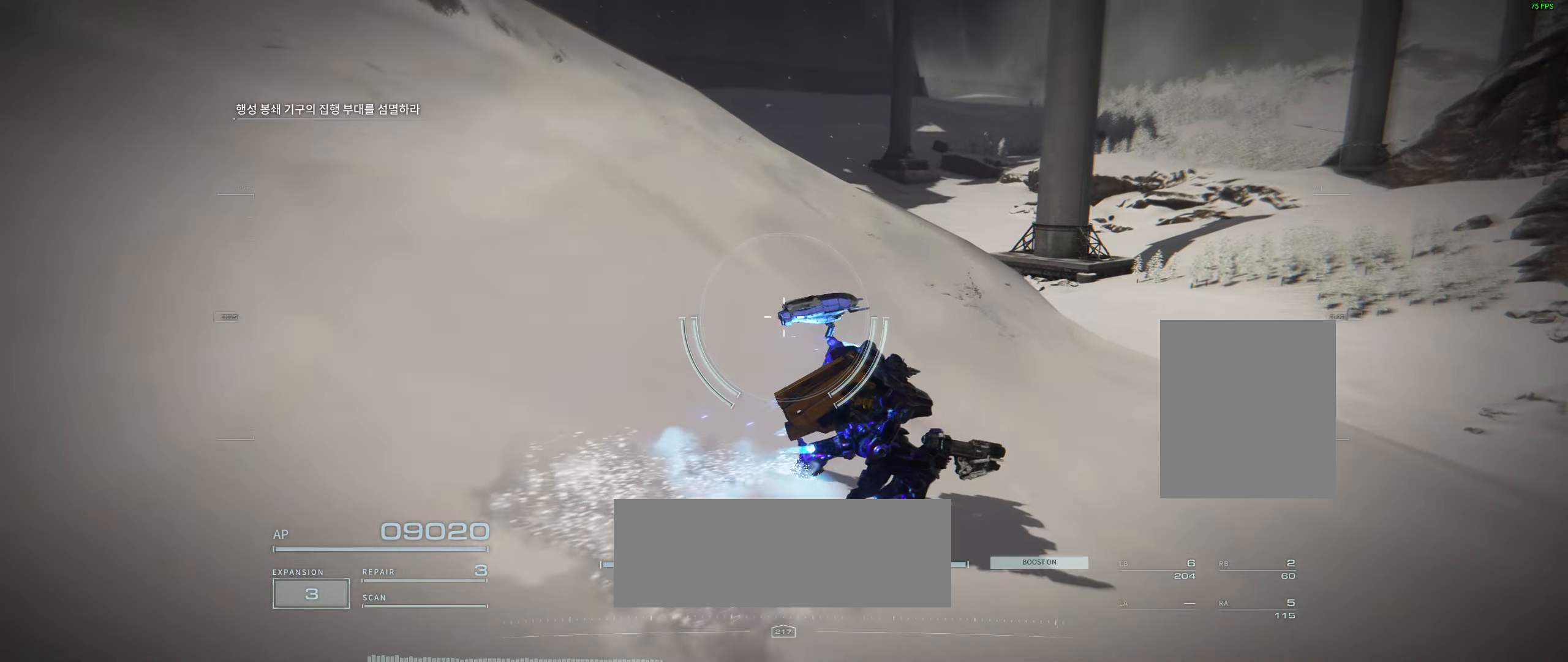
{"dt_ms": 500, "buttons": [], "left_stick": "up", "events": [[116, "left_stick", "up"]]}
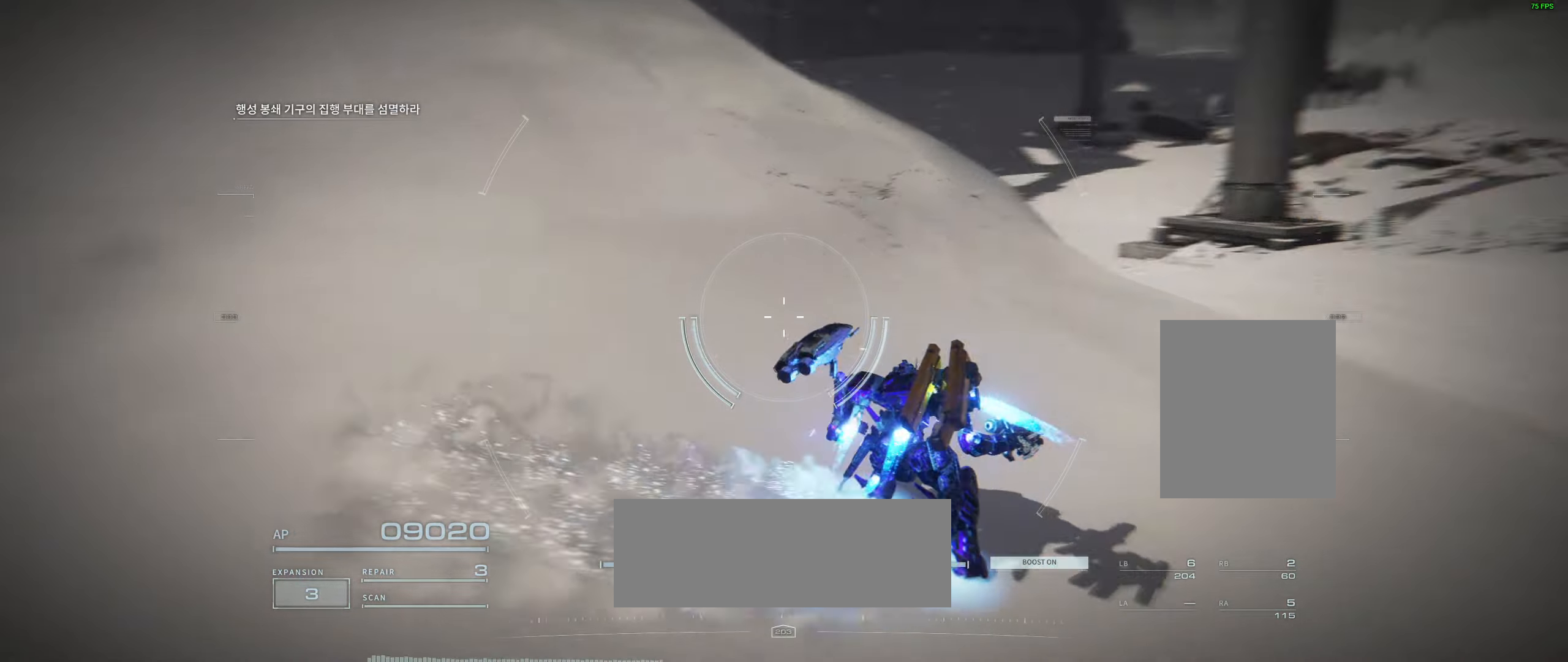
{"dt_ms": 500, "buttons": [], "left_stick": "up", "events": []}
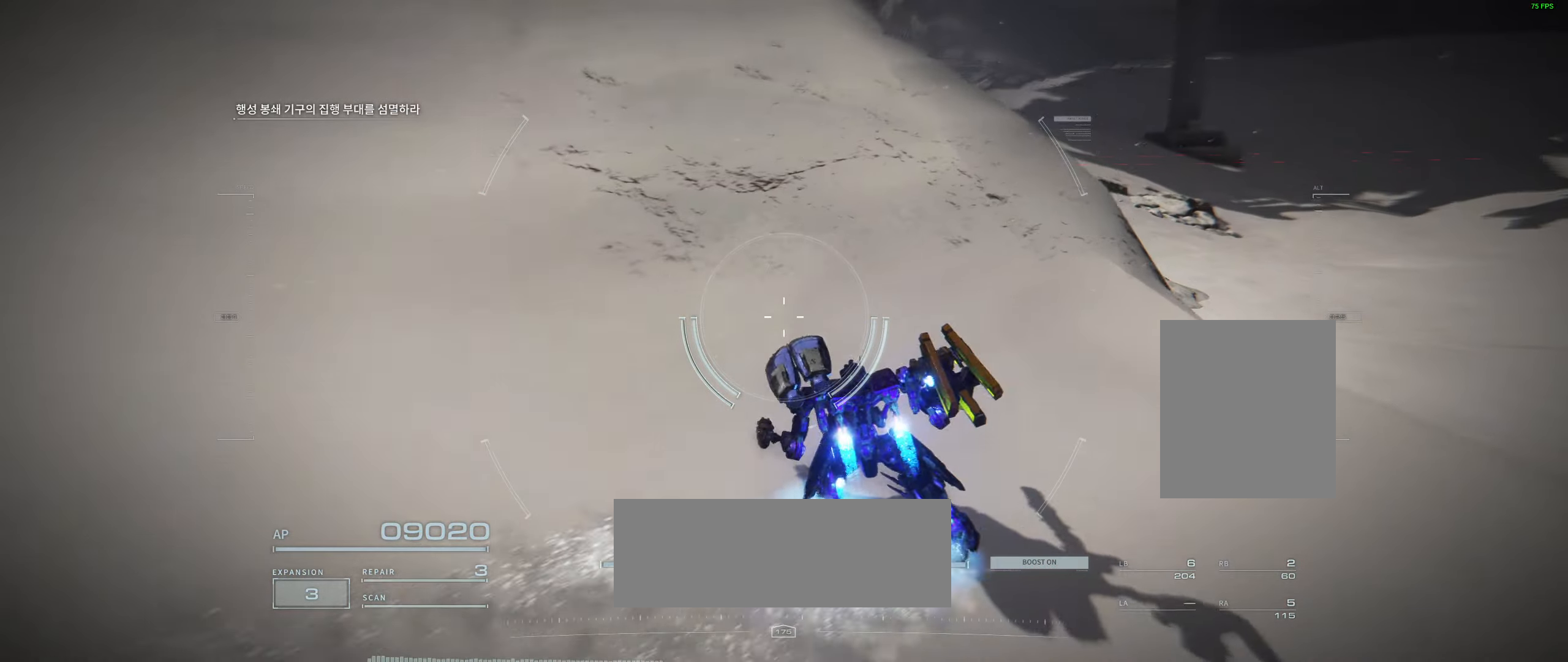
{"dt_ms": 500, "buttons": [], "left_stick": "up", "events": []}
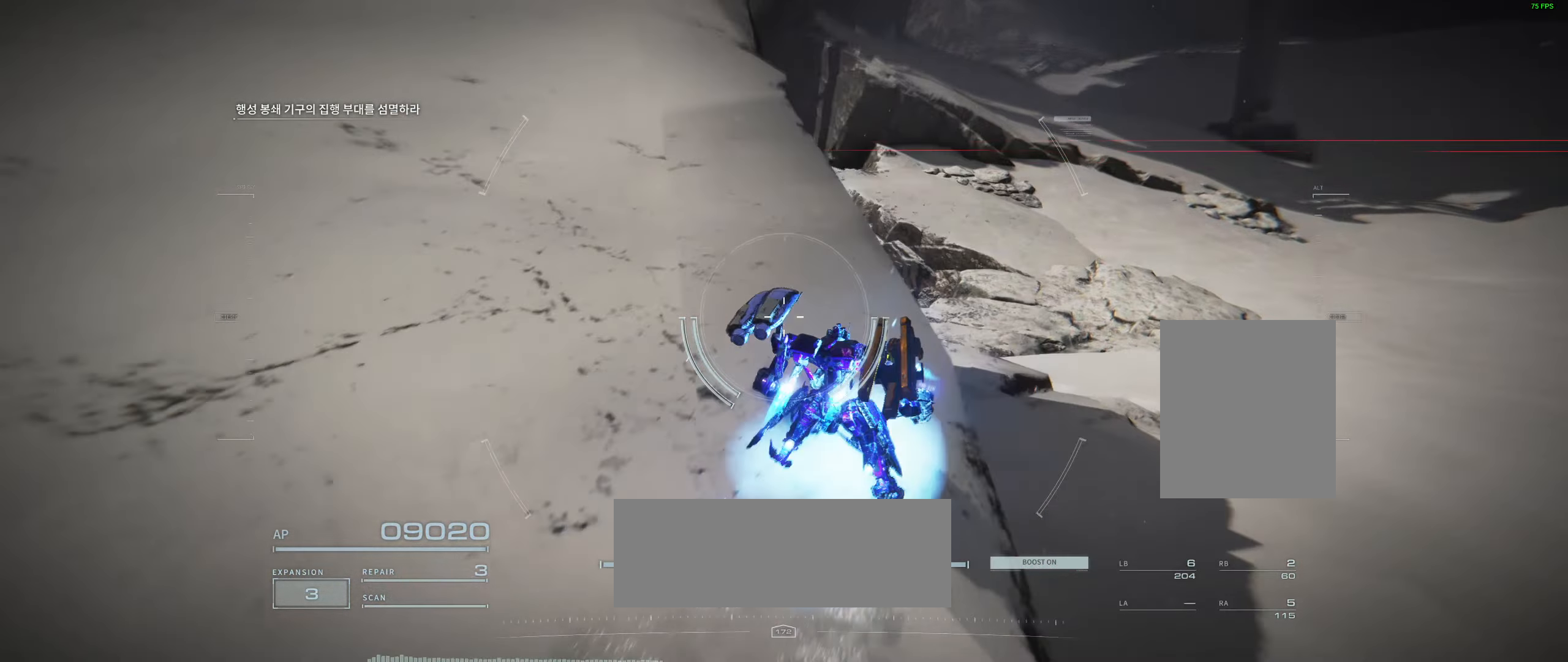
{"dt_ms": 500, "buttons": [], "left_stick": "down-right", "events": [[50, "left_stick", "right"], [383, "left_stick", "down-right"]]}
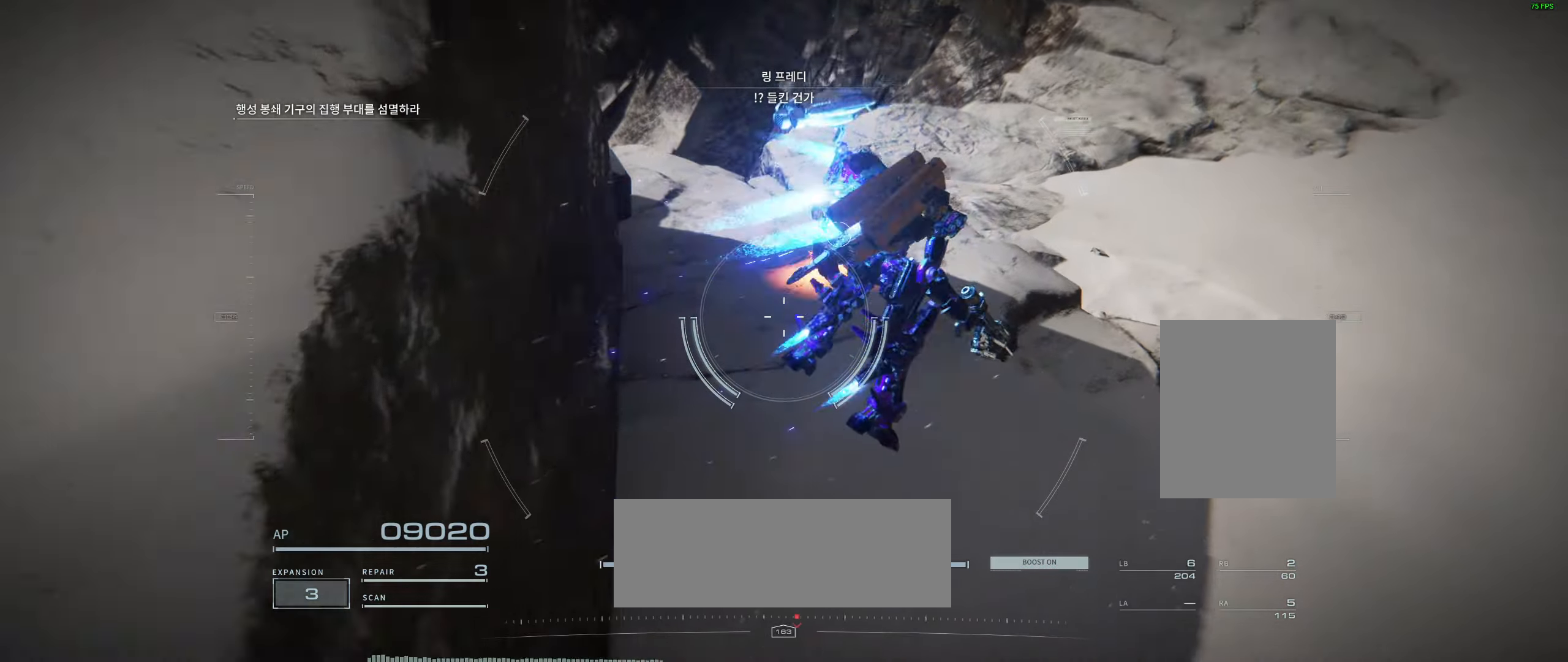
{"dt_ms": 500, "buttons": [], "left_stick": "center", "events": [[116, "left_stick", "center"]]}
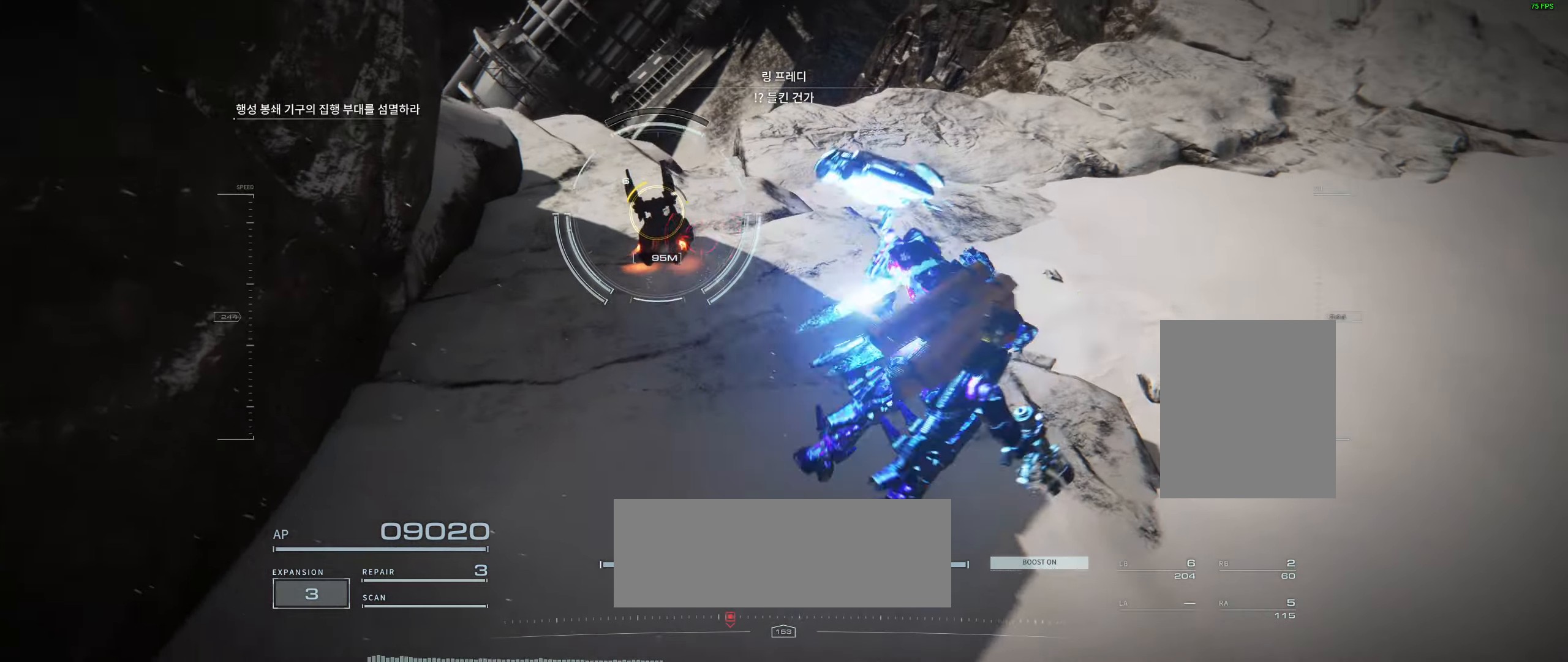
{"dt_ms": 500, "buttons": [], "left_stick": "center", "events": []}
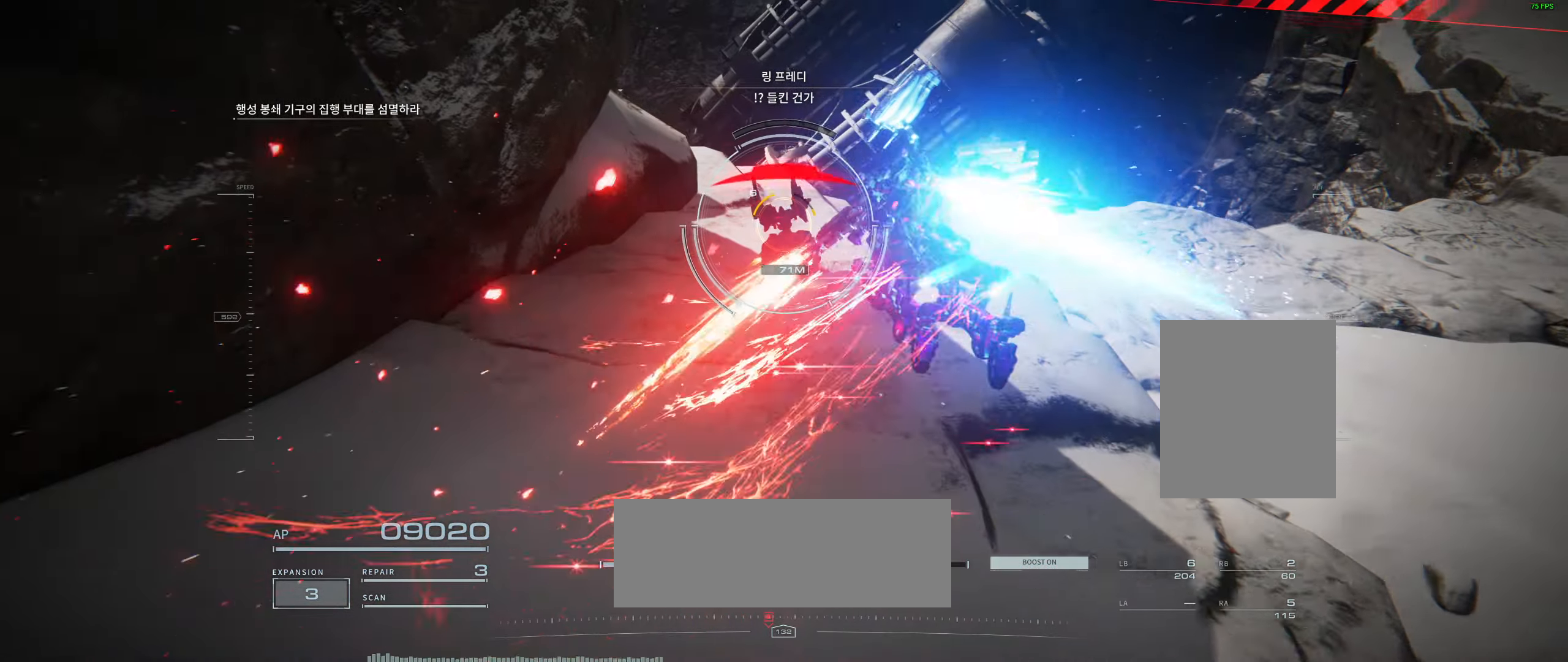
{"dt_ms": 500, "buttons": [], "left_stick": "center", "events": []}
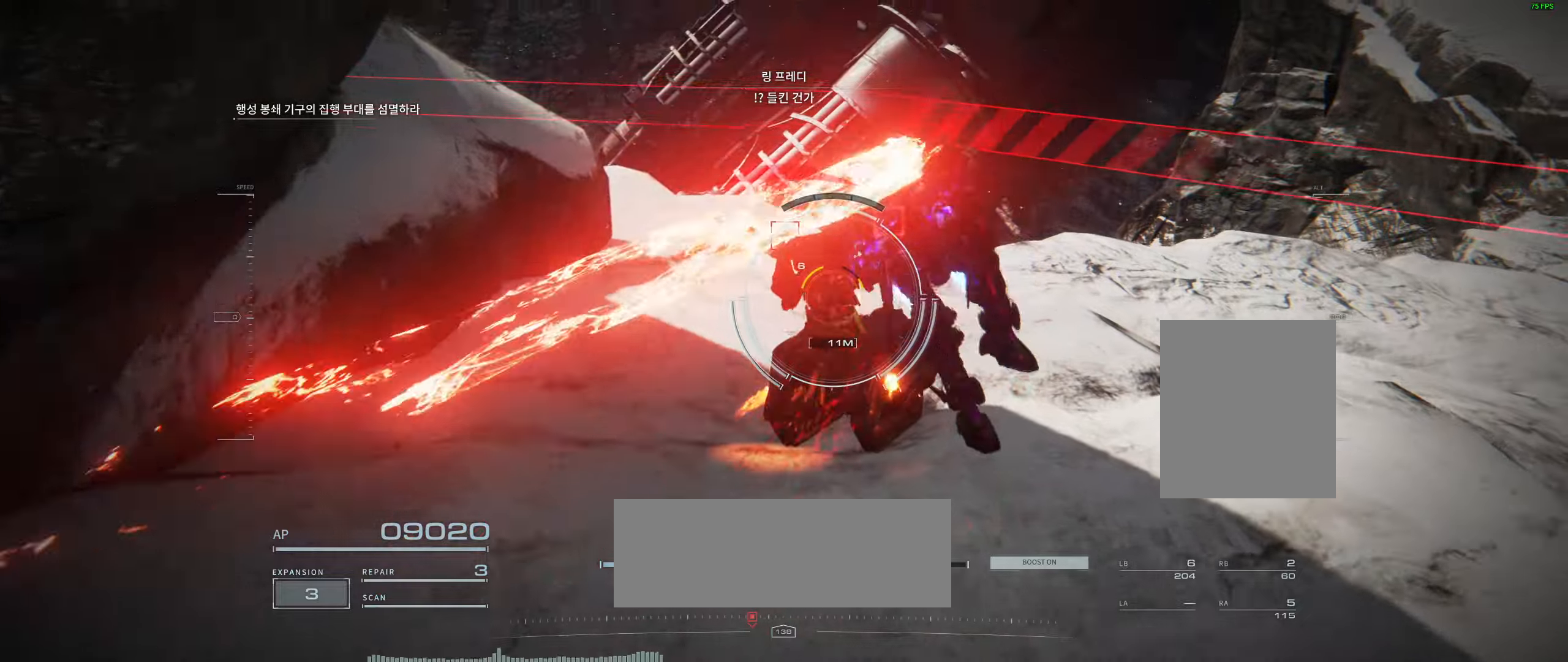
{"dt_ms": 500, "buttons": [], "left_stick": "center", "events": []}
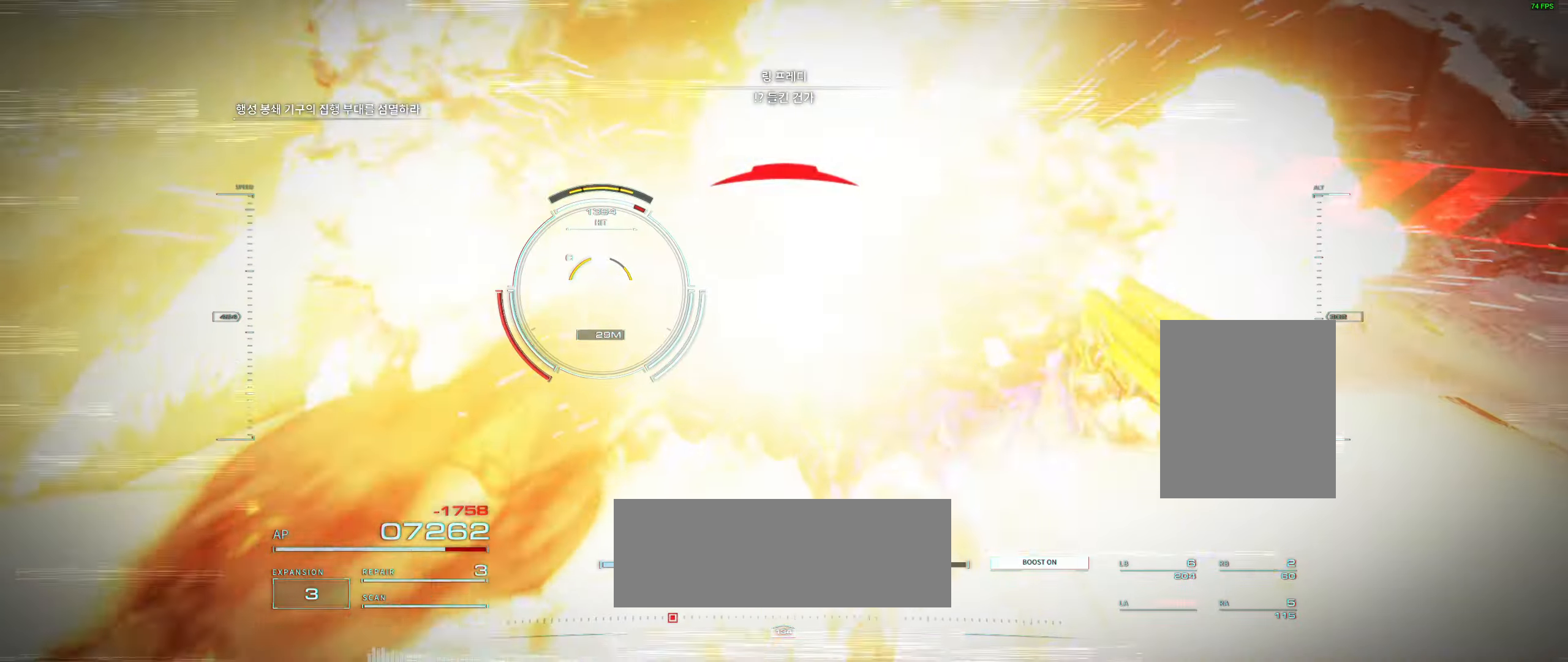
{"dt_ms": 500, "buttons": [], "left_stick": "left", "events": [[100, "left_stick", "left"]]}
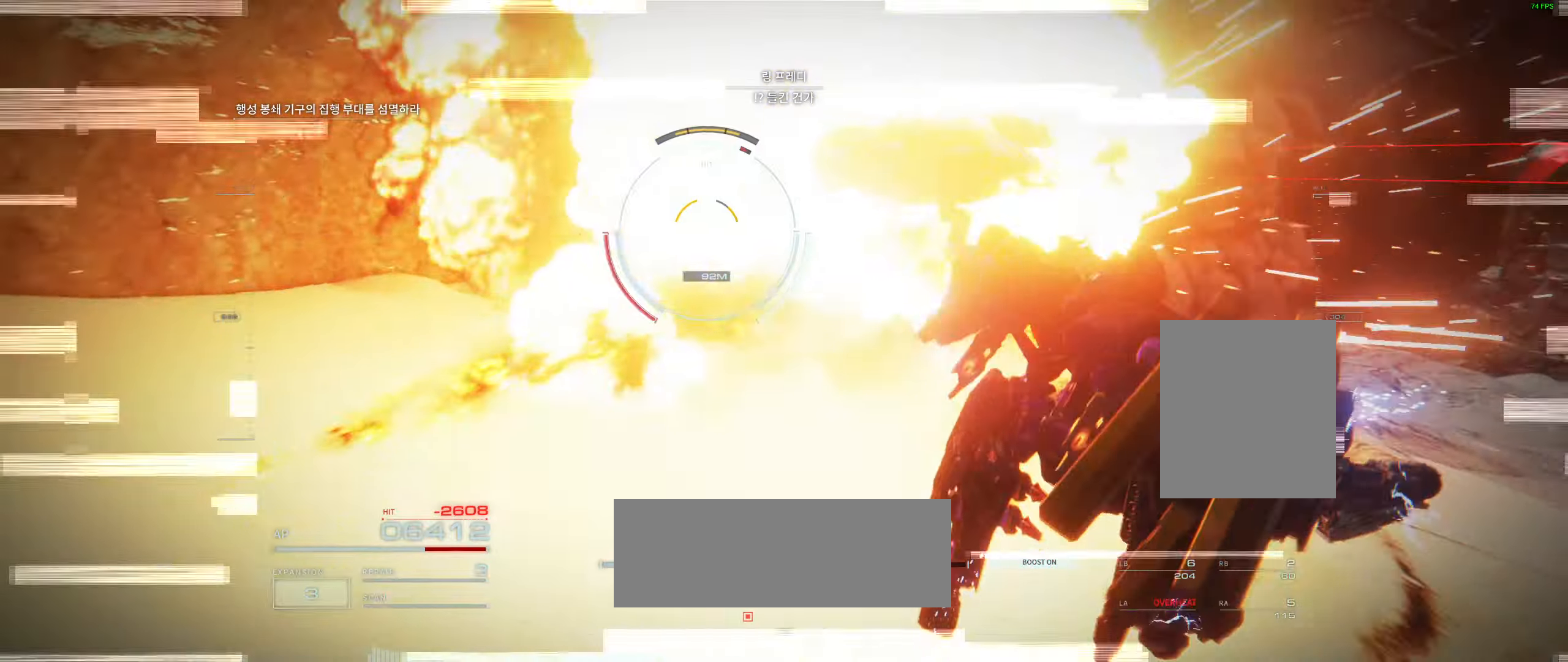
{"dt_ms": 1000, "buttons": [], "left_stick": "left"}
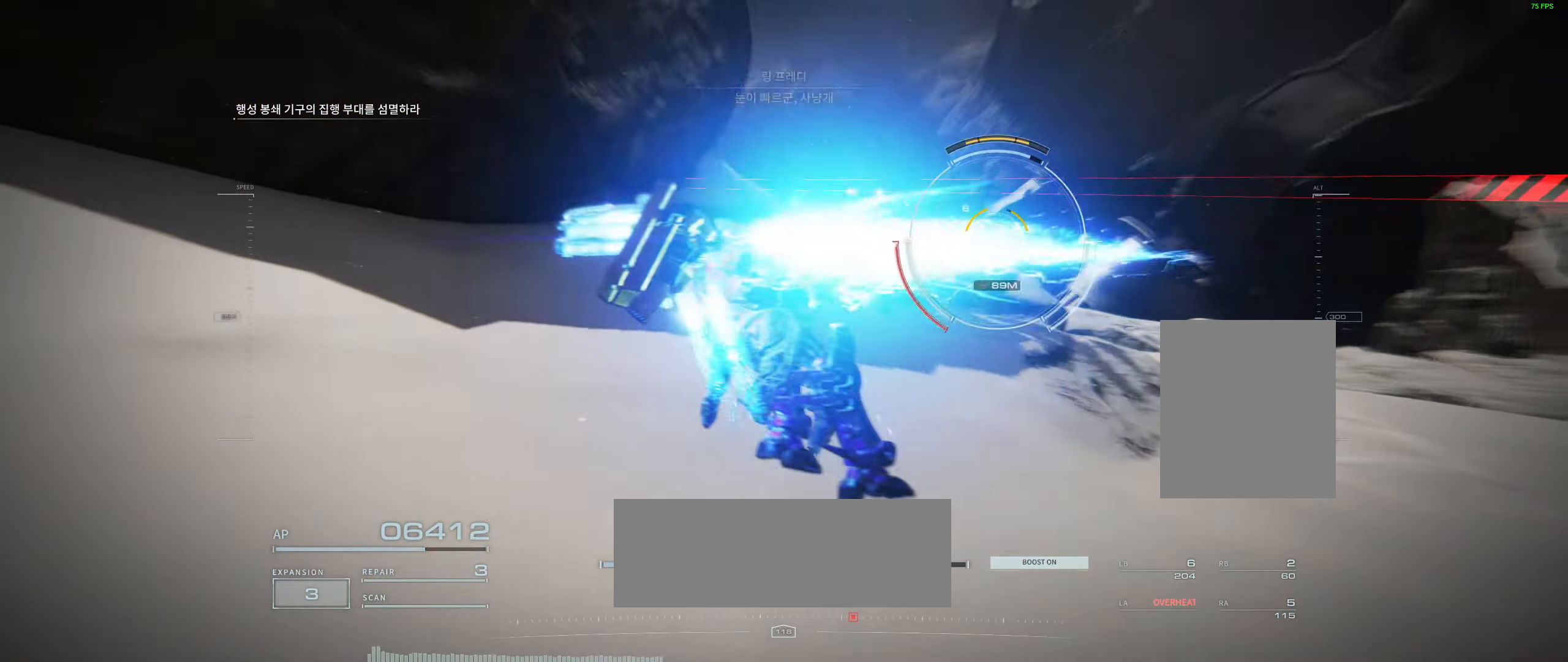
{"dt_ms": 500, "buttons": [], "left_stick": "right", "events": [[33, "left_stick", "up-left"], [133, "left_stick", "up"], [400, "left_stick", "right"]]}
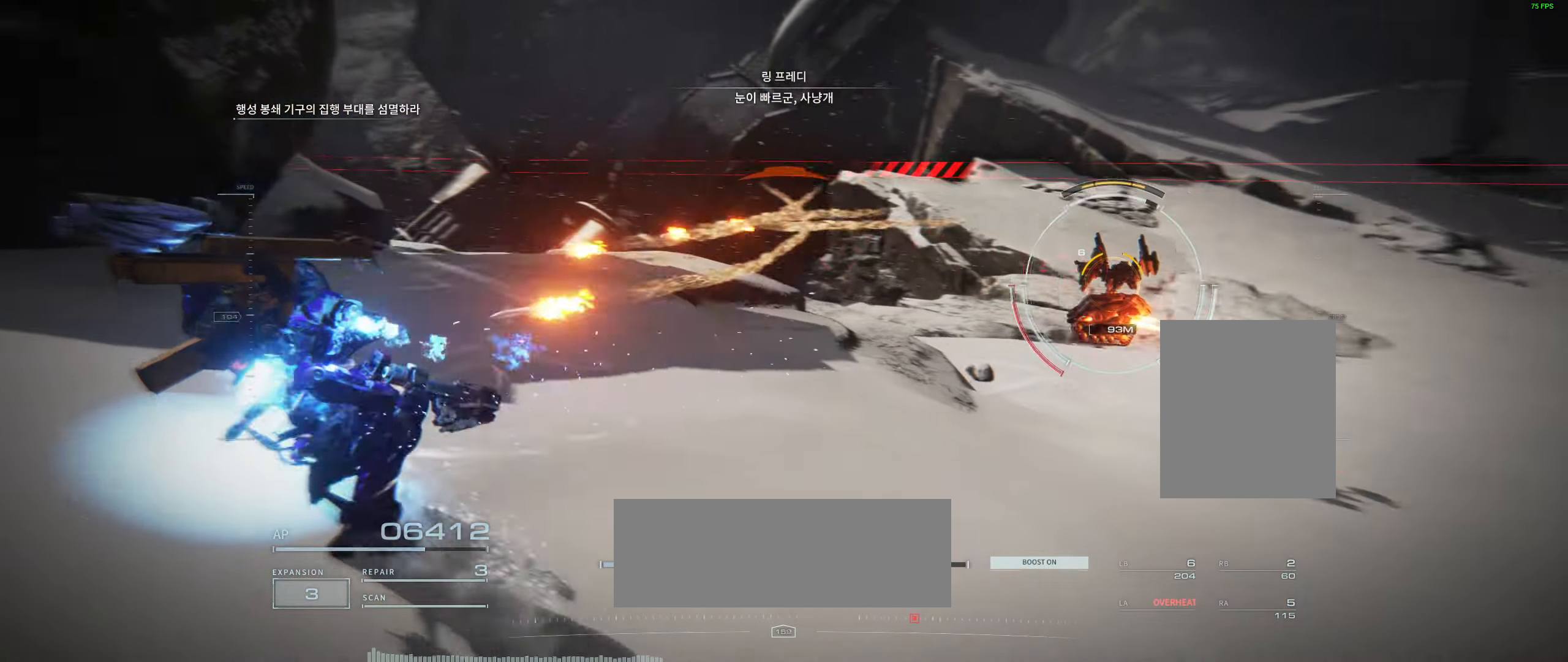
{"dt_ms": 500, "buttons": [], "left_stick": "right", "events": []}
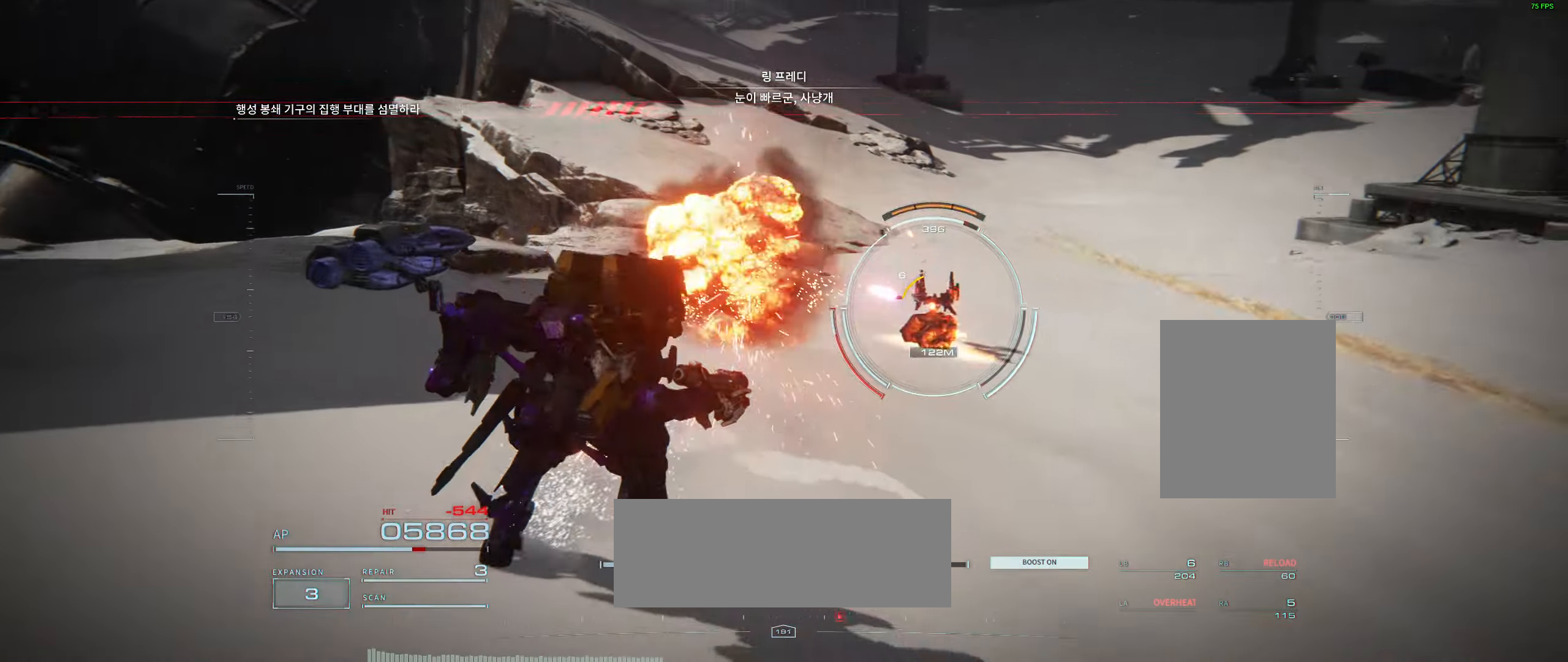
{"dt_ms": 500, "buttons": [], "left_stick": "right", "events": []}
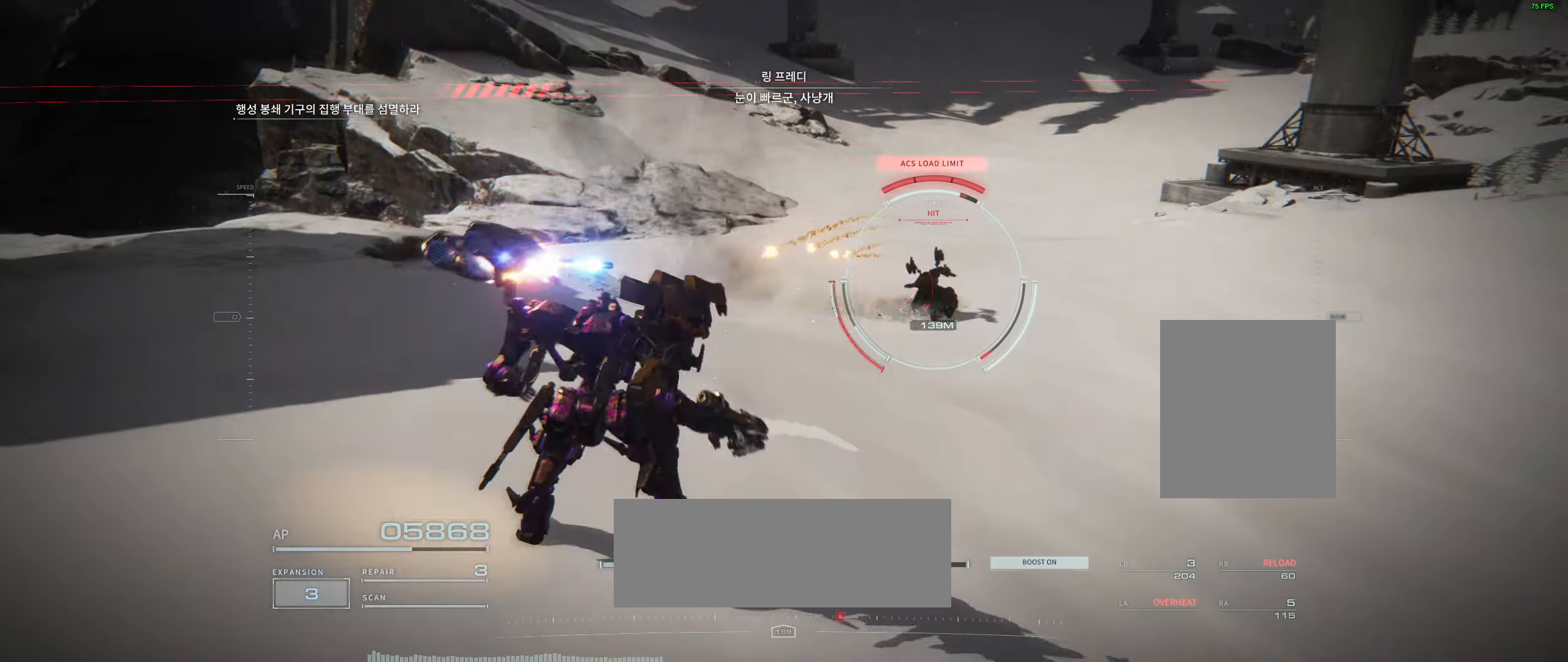
{"dt_ms": 500, "buttons": [], "left_stick": "up", "events": [[300, "R2", "down"], [383, "R2", "up"], [450, "left_stick", "up"]]}
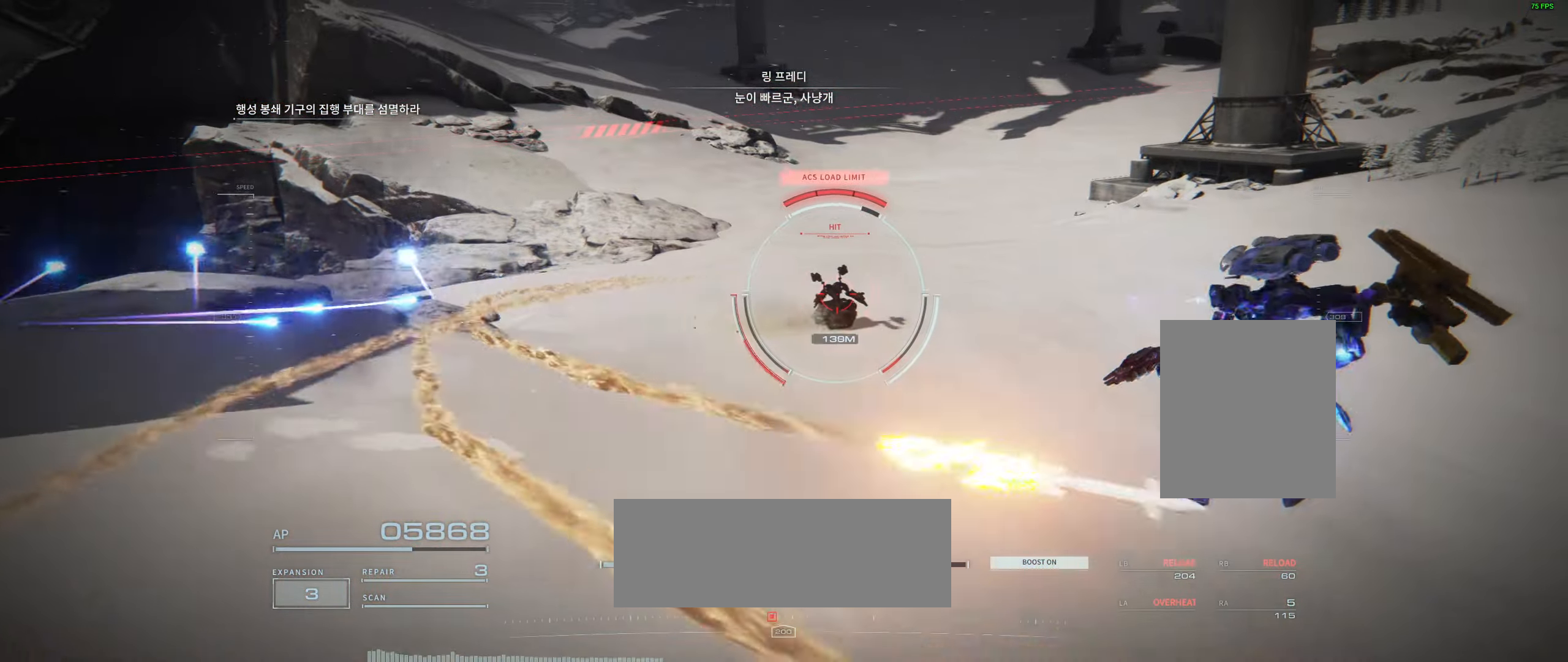
{"dt_ms": 500, "buttons": ["R2"], "left_stick": "up-left", "events": [[267, "left_stick", "up-left"], [367, "R2", "down"], [383, "left_stick", "up-right"], [433, "left_stick", "up-left"]]}
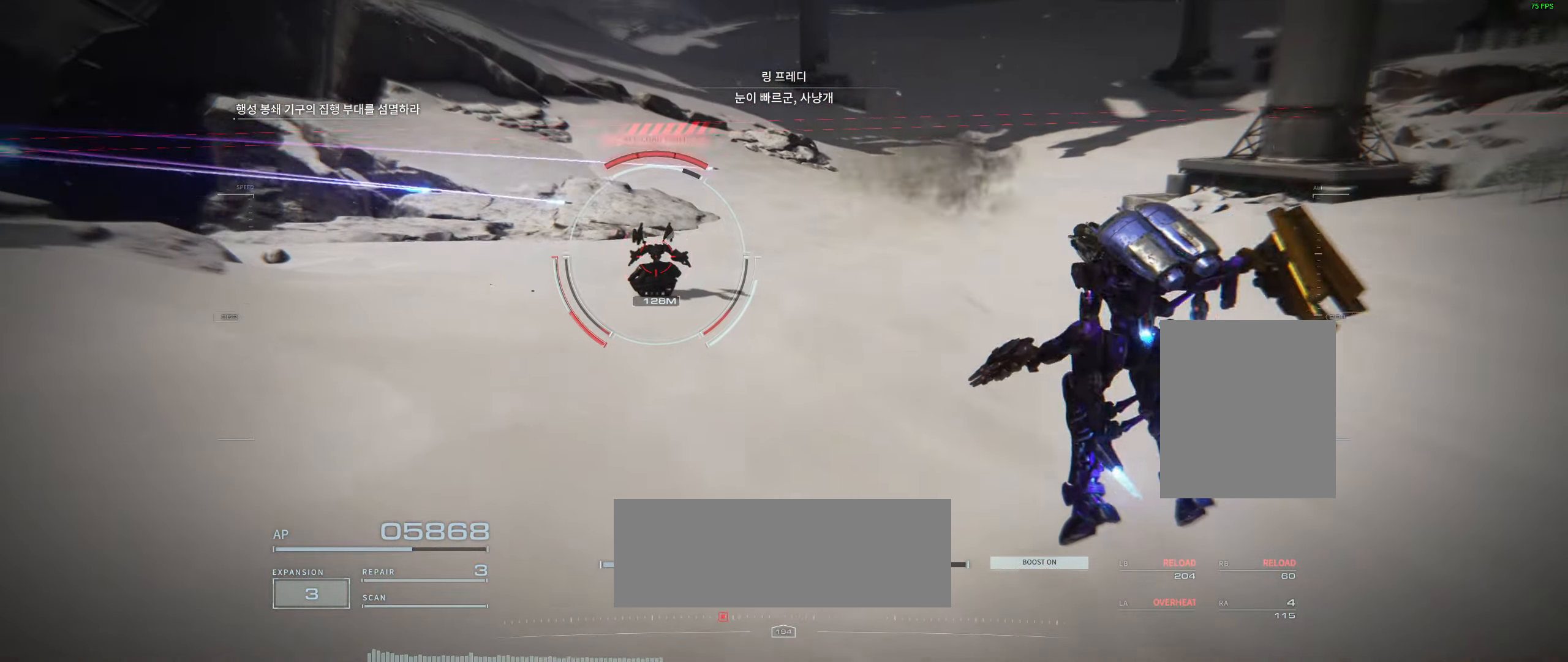
{"dt_ms": 500, "buttons": ["R2"], "left_stick": "left", "events": [[33, "left_stick", "left"], [167, "R2", "up"], [217, "R2", "down"], [333, "R2", "up"], [383, "R2", "down"]]}
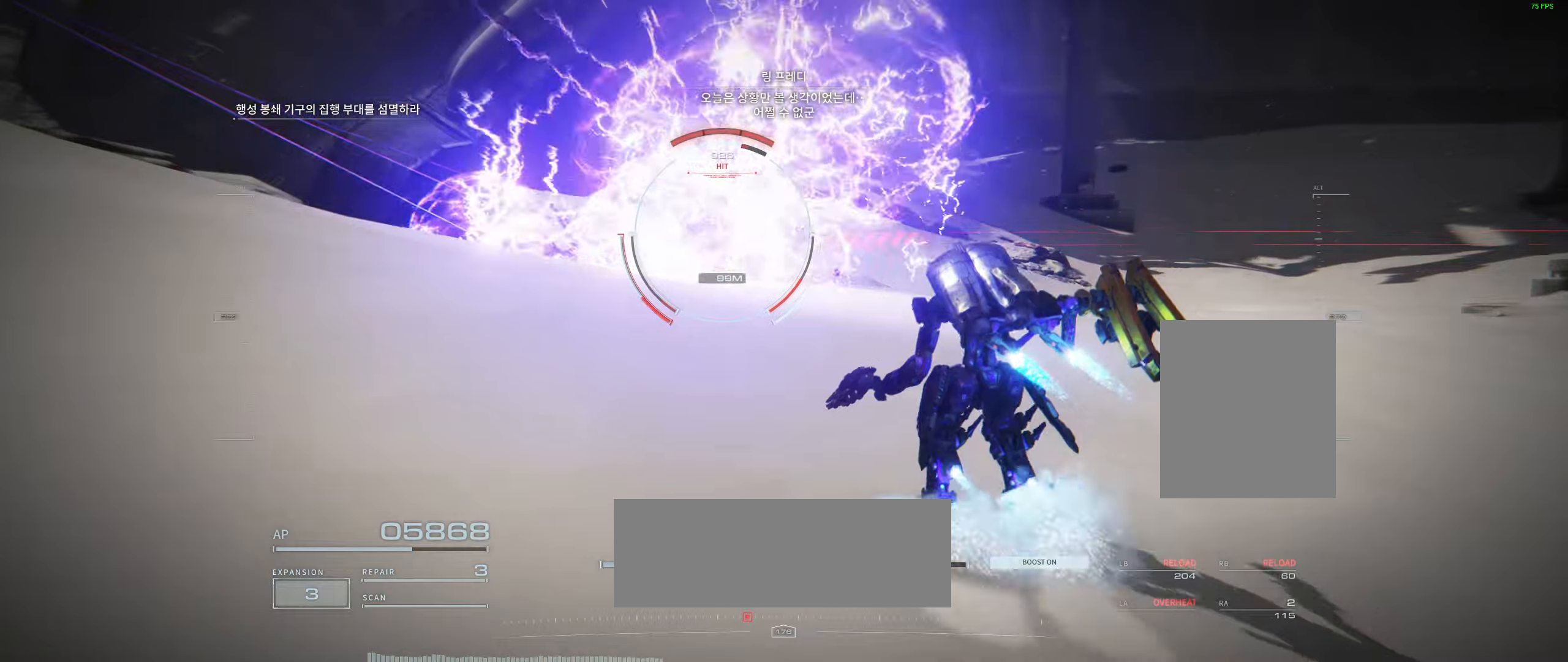
{"dt_ms": 500, "buttons": ["R2"], "left_stick": "left", "events": [[17, "R2", "up"], [67, "R2", "down"], [167, "R2", "up"], [234, "R2", "down"], [350, "R2", "up"], [417, "R2", "down"]]}
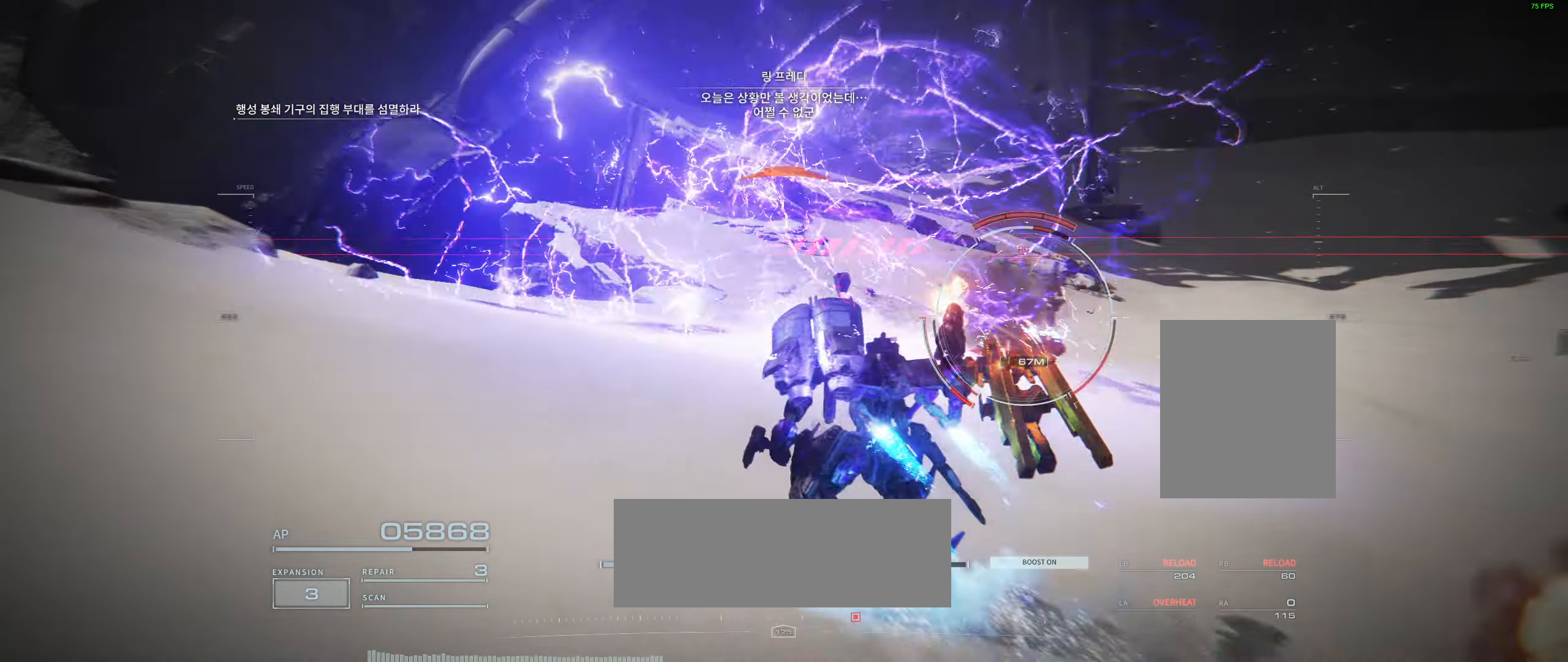
{"dt_ms": 500, "buttons": [], "left_stick": "up-left", "events": [[34, "R2", "up"], [84, "left_stick", "up-left"]]}
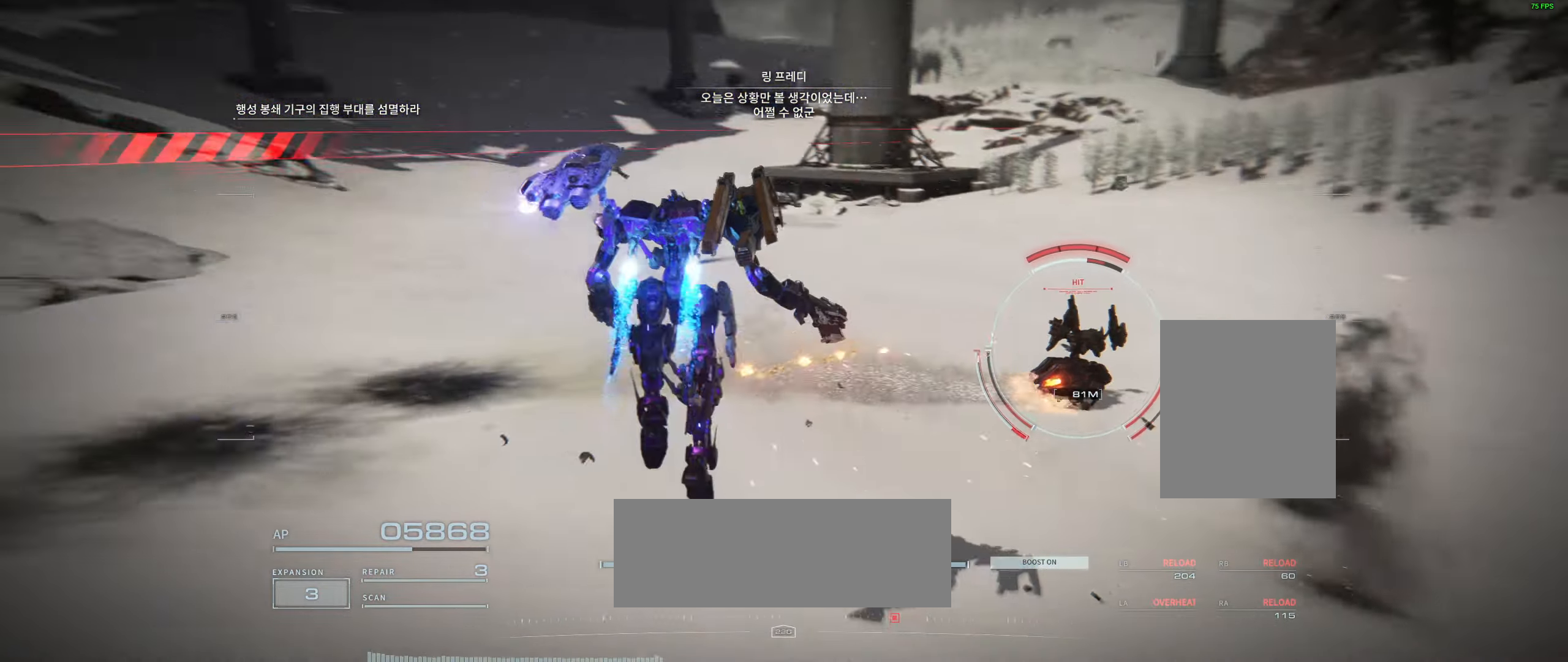
{"dt_ms": 500, "buttons": [], "left_stick": "up-left", "events": []}
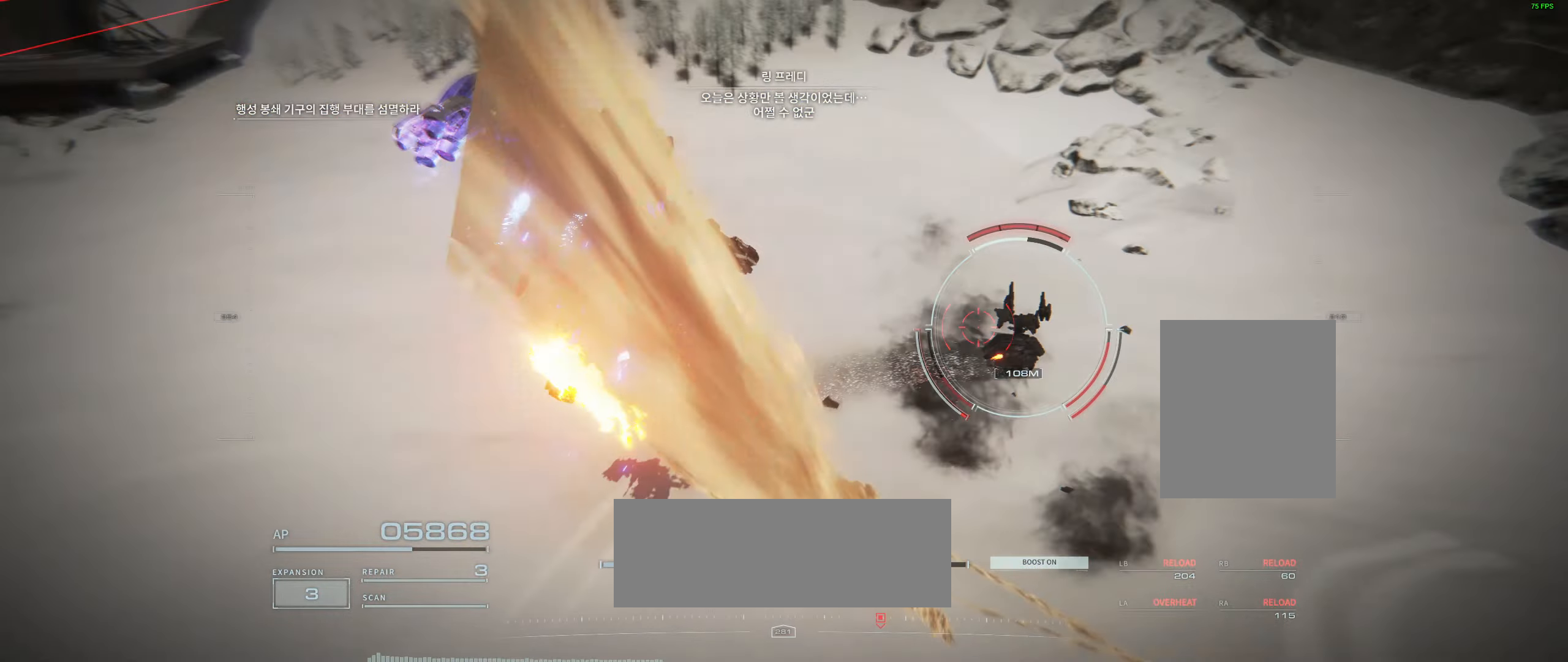
{"dt_ms": 500, "buttons": [], "left_stick": "left", "events": [[300, "left_stick", "left"]]}
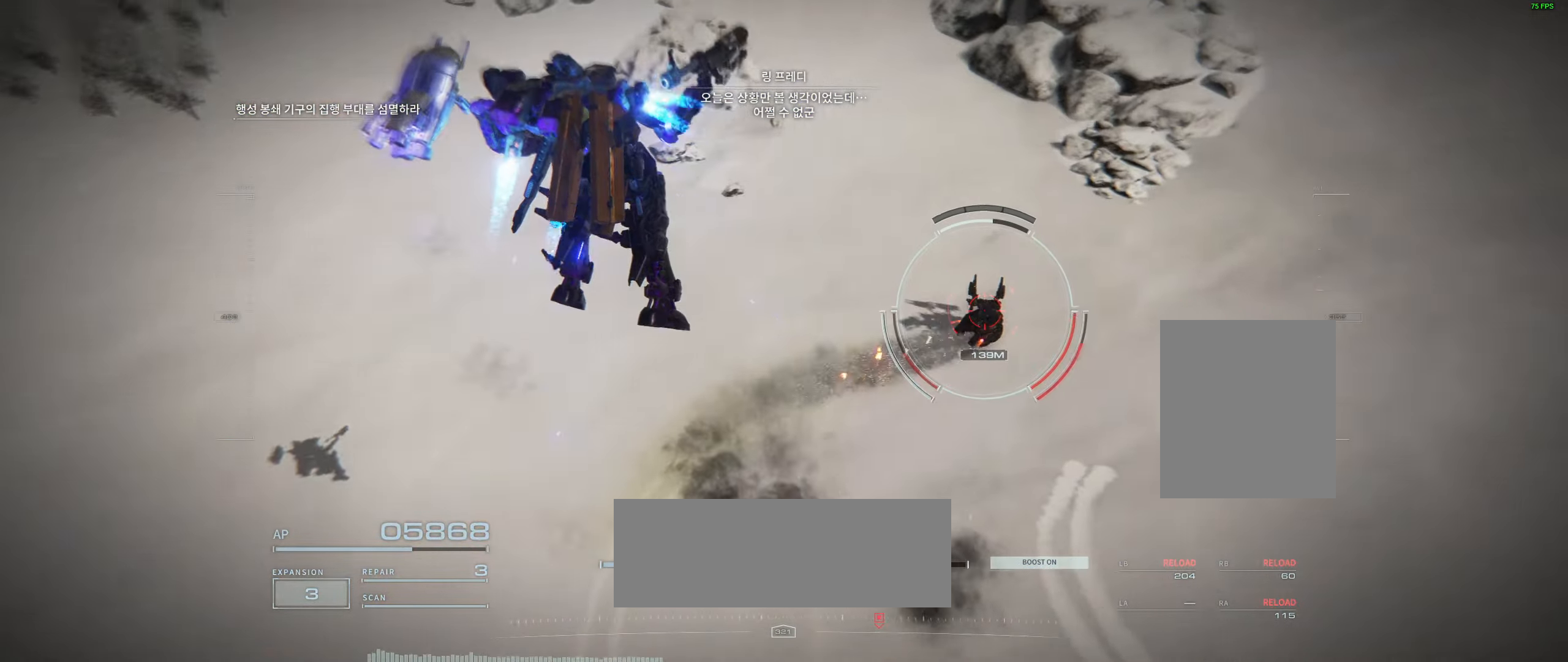
{"dt_ms": 500, "buttons": [], "left_stick": "left", "events": []}
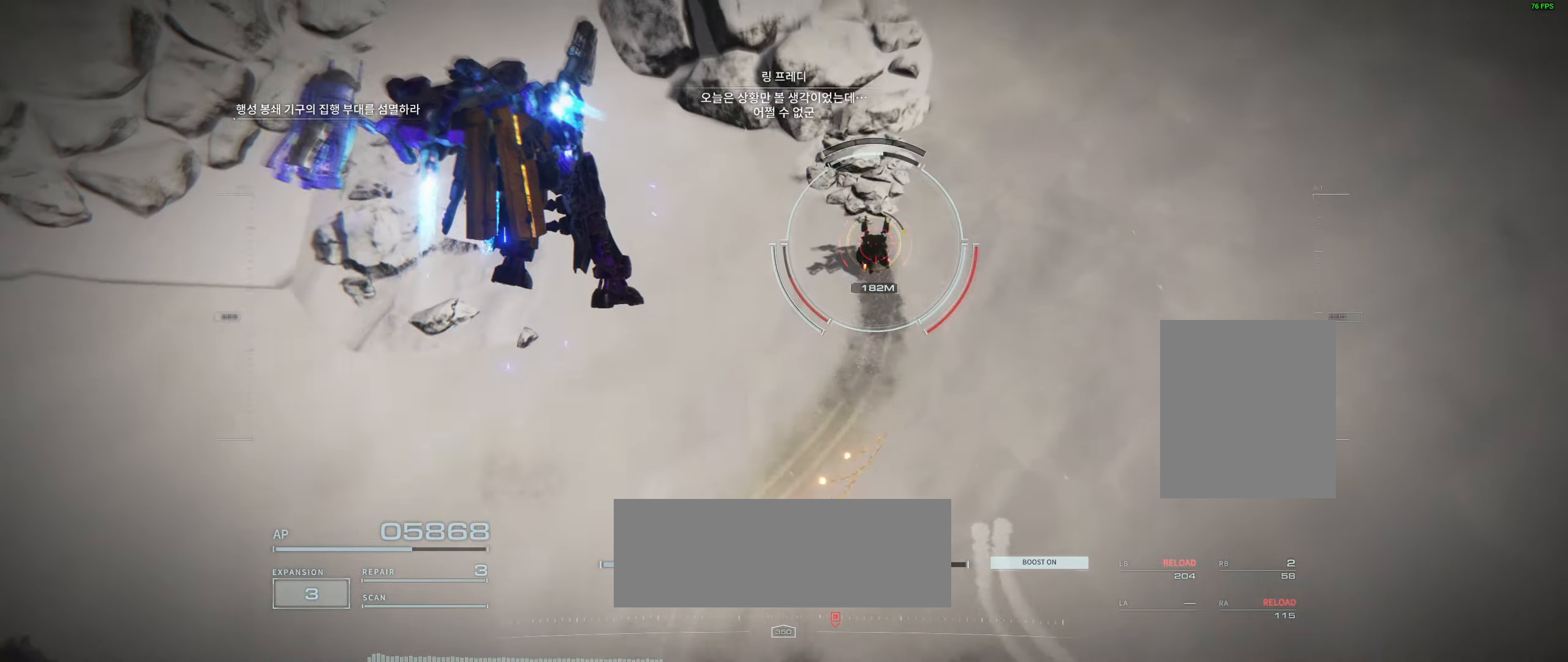
{"dt_ms": 500, "buttons": [], "left_stick": "left", "events": []}
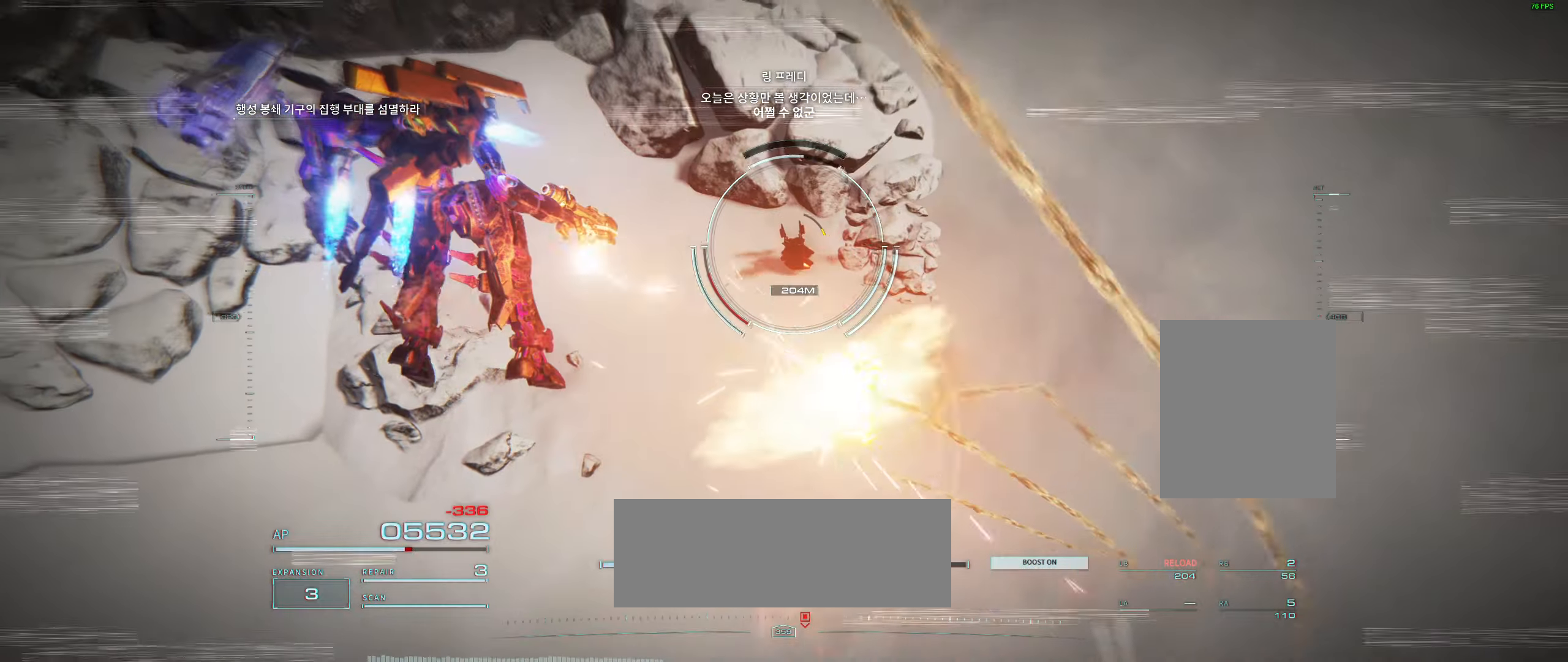
{"dt_ms": 500, "buttons": [], "left_stick": "left"}
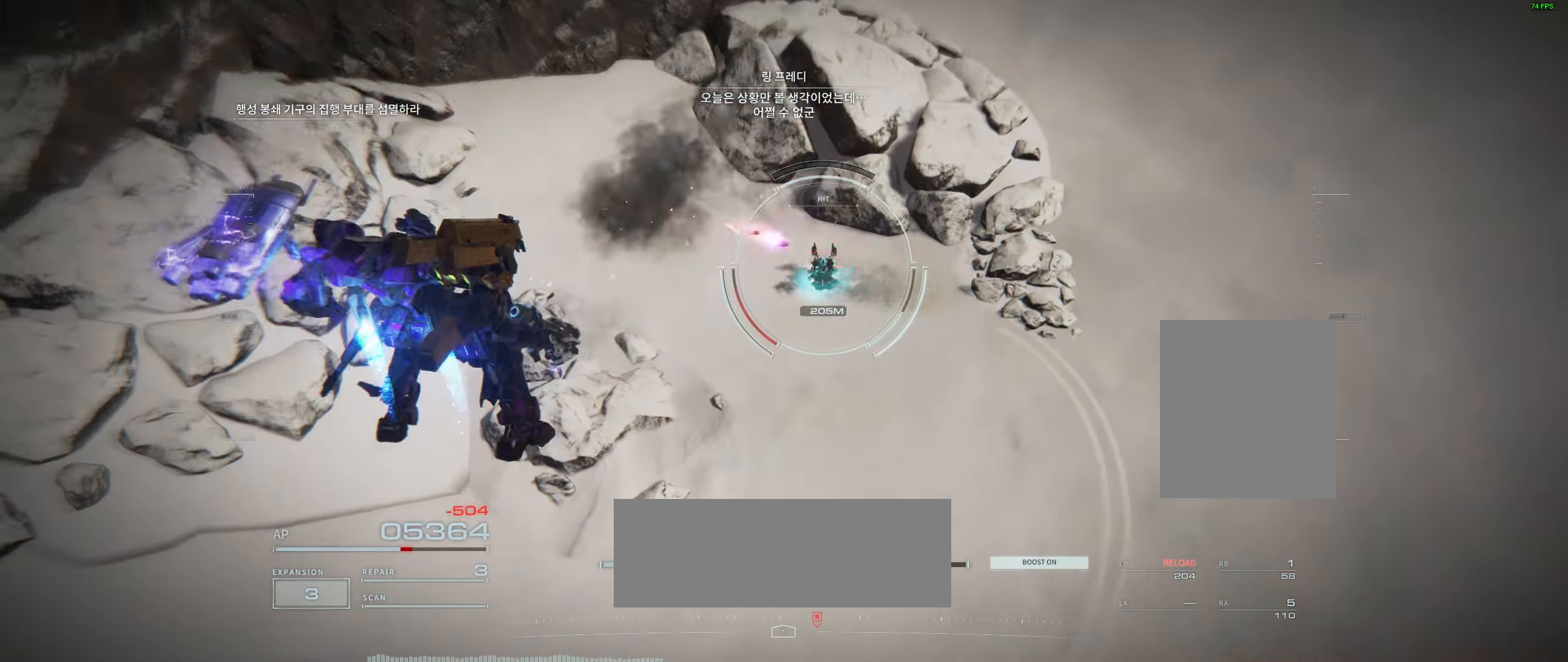
{"dt_ms": 500, "buttons": [], "left_stick": "left", "events": []}
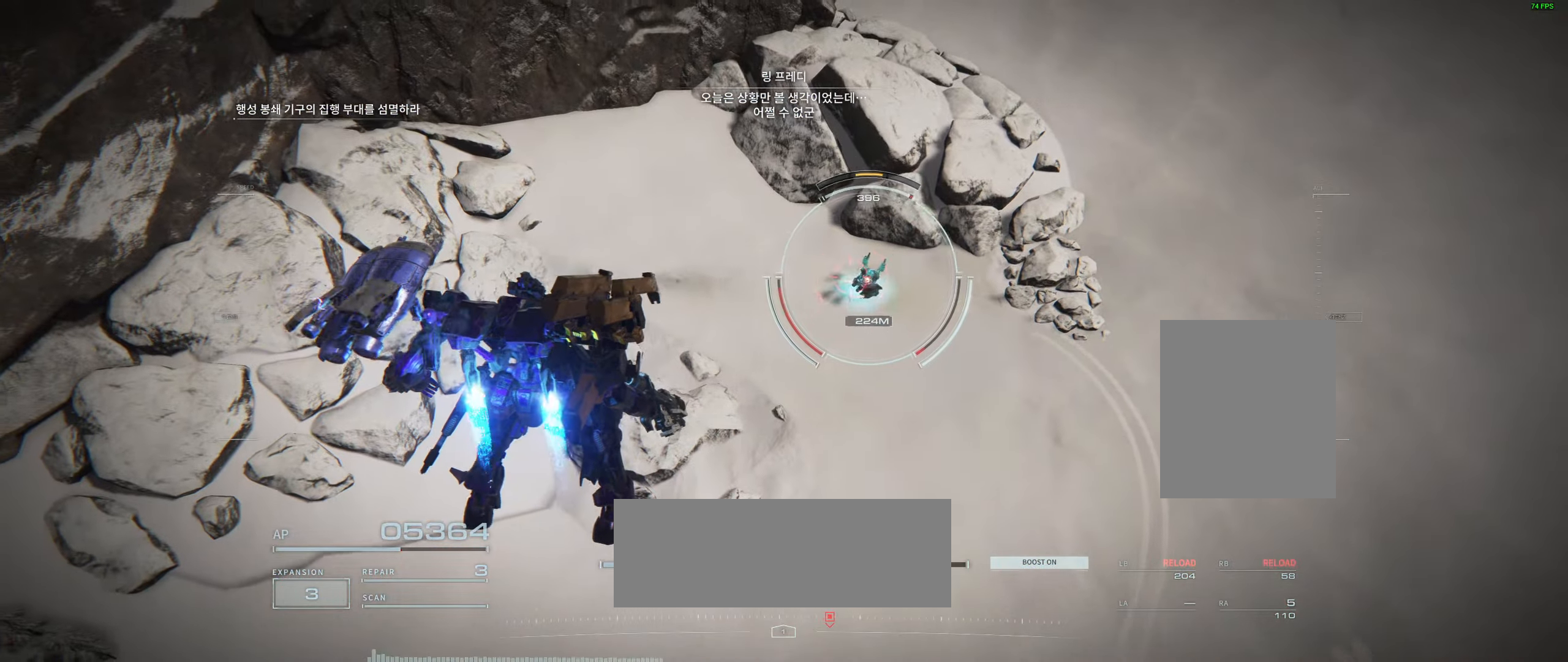
{"dt_ms": 500, "buttons": [], "left_stick": "right", "events": [[50, "left_stick", "center"], [150, "left_stick", "right"]]}